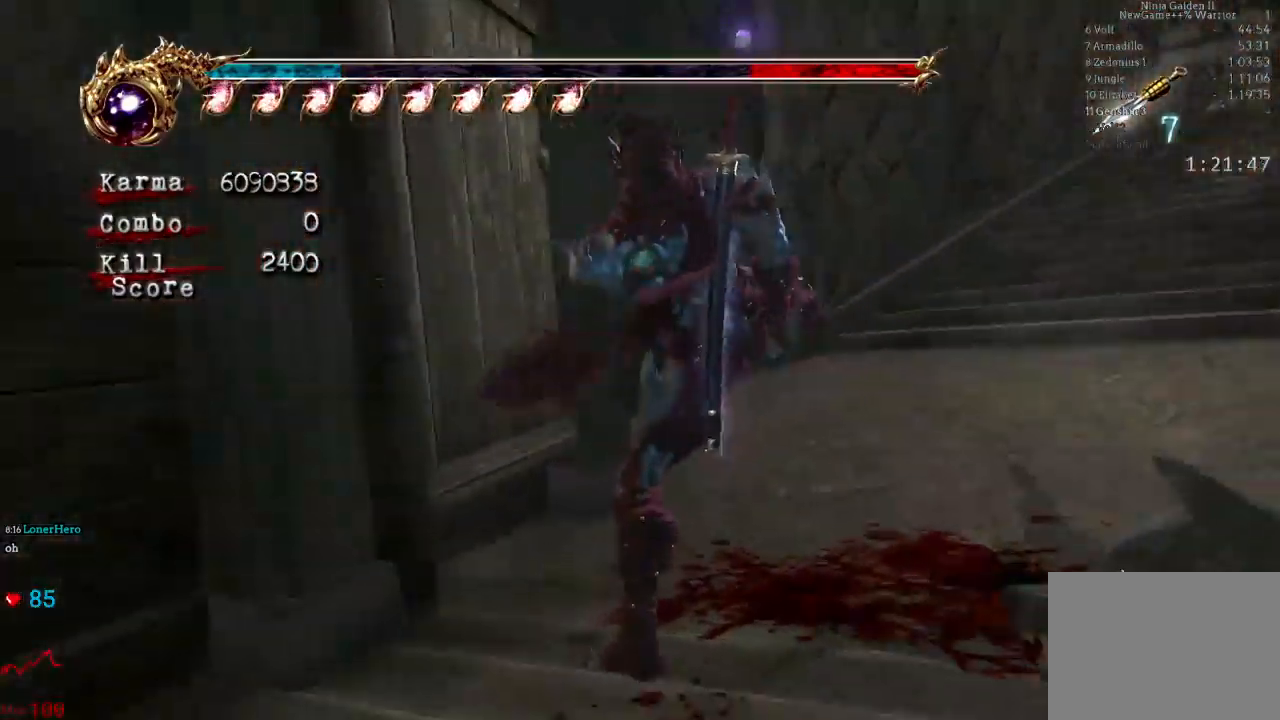
Gameplay with a controller (Xbox layout); each line is a JSON object with the inputs held at the frame after it (dt_ms = milliseconds from this image to that frame). "events" lists button and stick changes between this image and that frame as [ms after this image, input, new state], when the widget could be followed in between. Not read: DPAD_DOWN DPAD_LEFT DPAD_RIGHT L3 R3.
{"dt_ms": 500, "buttons": ["L2"], "left_stick": "up-right", "right_stick": "center", "events": [[50, "R1", "up"], [183, "left_stick", "up"], [317, "L2", "up"], [317, "left_stick", "up-right"], [433, "L2", "down"]]}
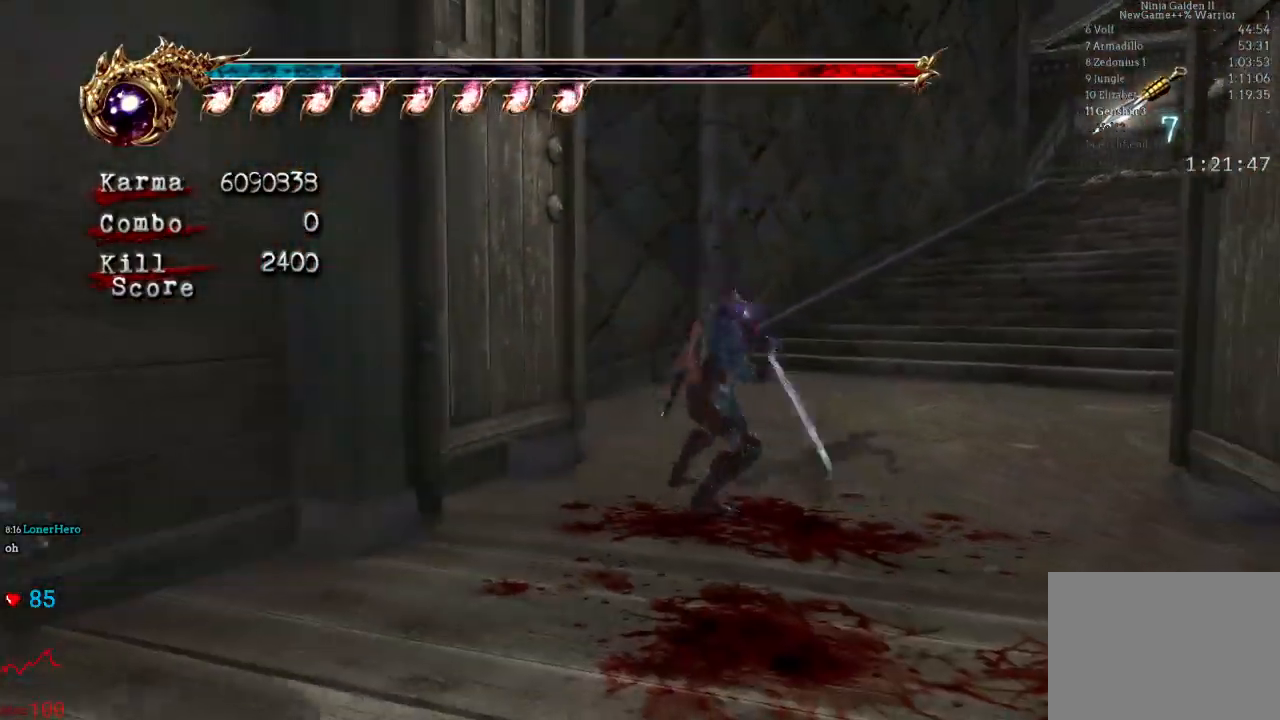
{"dt_ms": 500, "buttons": [], "left_stick": "up-right", "right_stick": "center", "events": [[150, "A", "down"], [400, "A", "up"], [500, "L2", "up"]]}
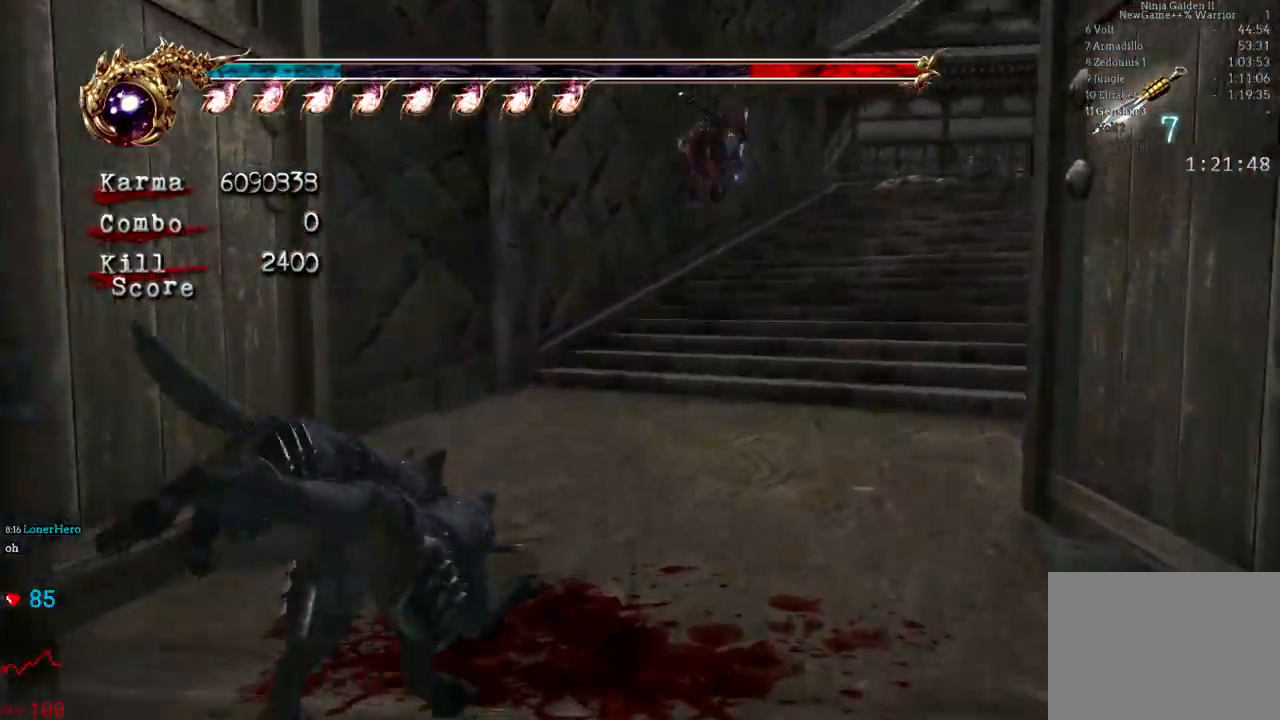
{"dt_ms": 500, "buttons": ["A", "L2"], "left_stick": "up", "right_stick": "center", "events": [[183, "L2", "down"], [283, "left_stick", "up"], [350, "A", "down"]]}
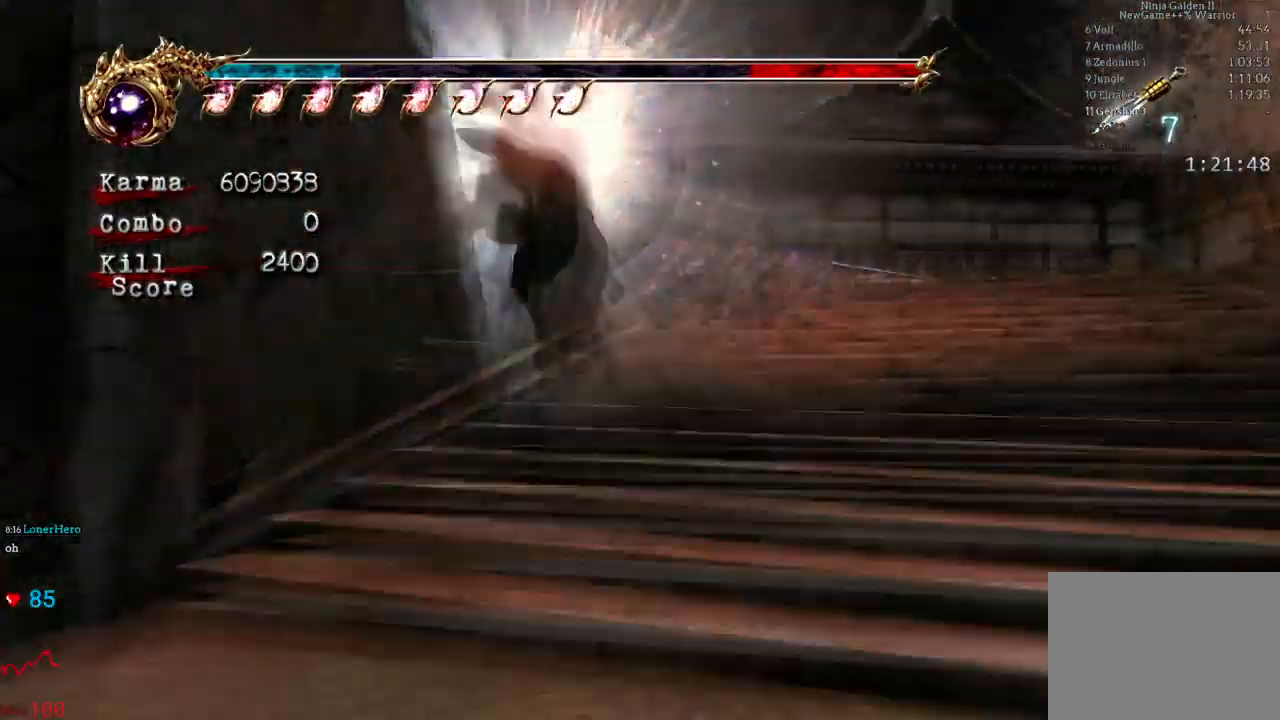
{"dt_ms": 500, "buttons": [], "left_stick": "up", "right_stick": "center"}
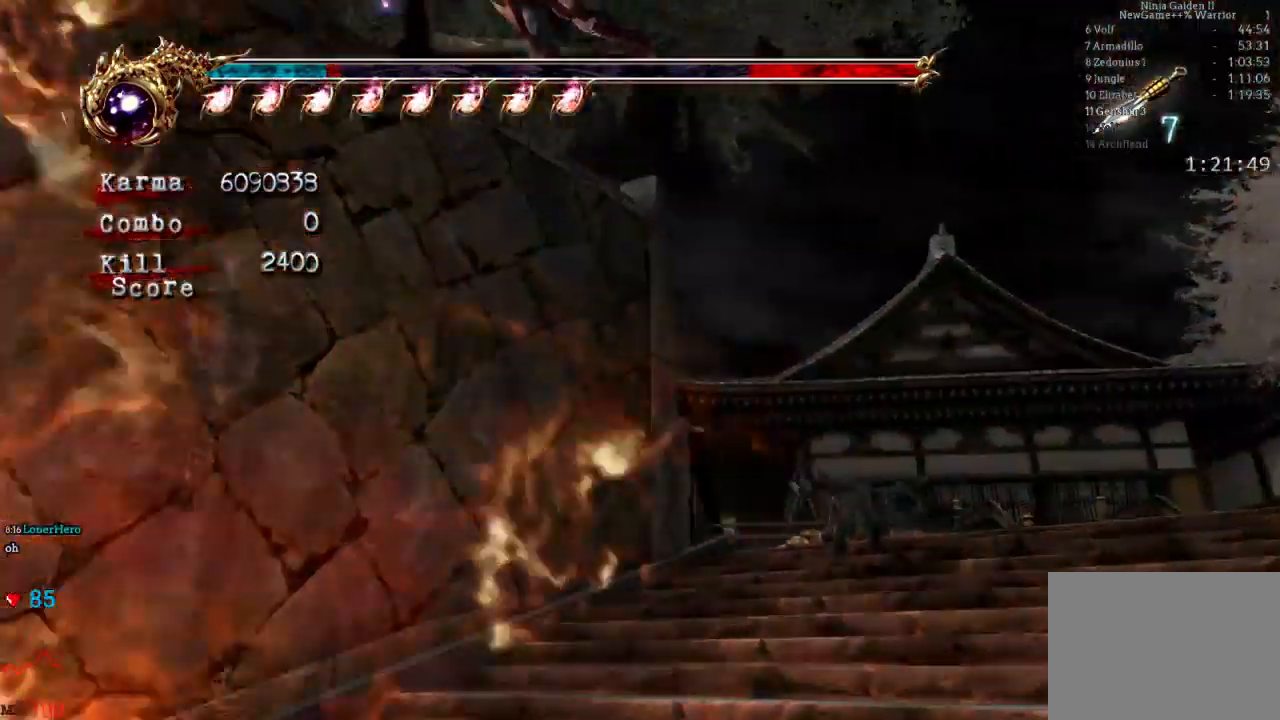
{"dt_ms": 500, "buttons": ["L2"], "left_stick": "center", "right_stick": "center", "events": [[17, "L2", "down"], [233, "left_stick", "up-right"], [367, "left_stick", "center"]]}
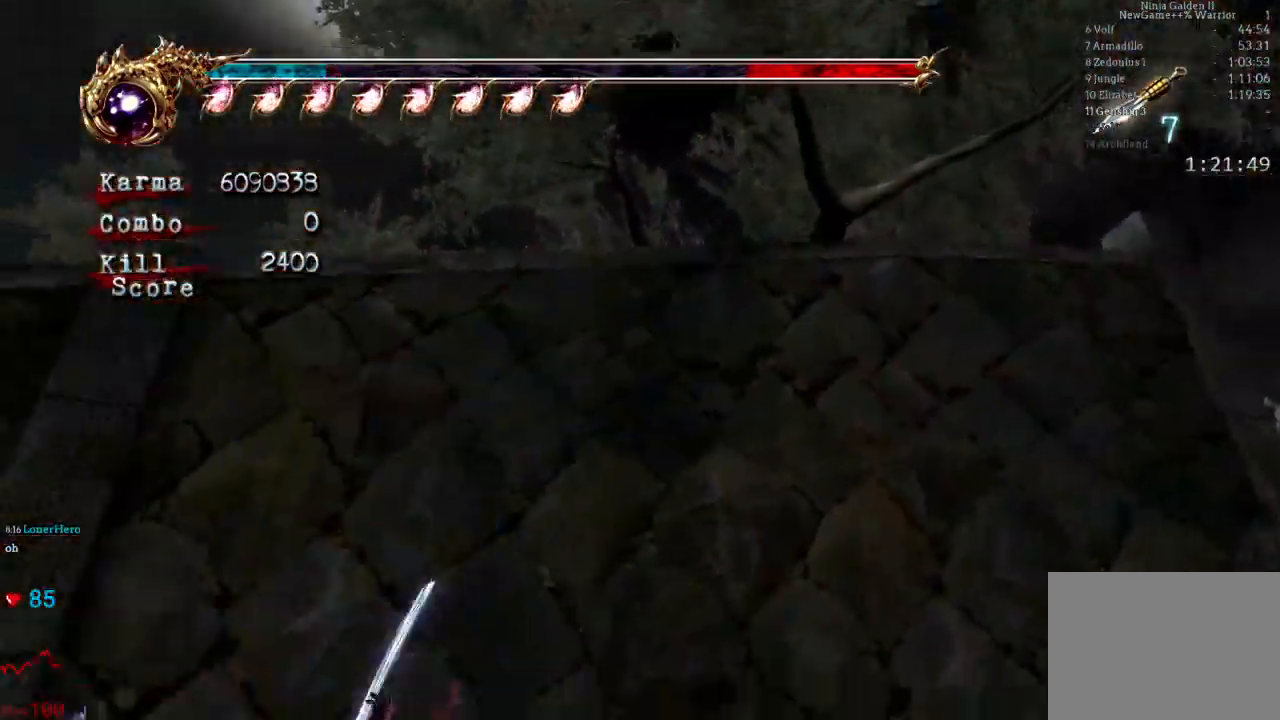
{"dt_ms": 500, "buttons": ["L2"], "left_stick": "up-right", "right_stick": "center", "events": [[383, "left_stick", "up-right"]]}
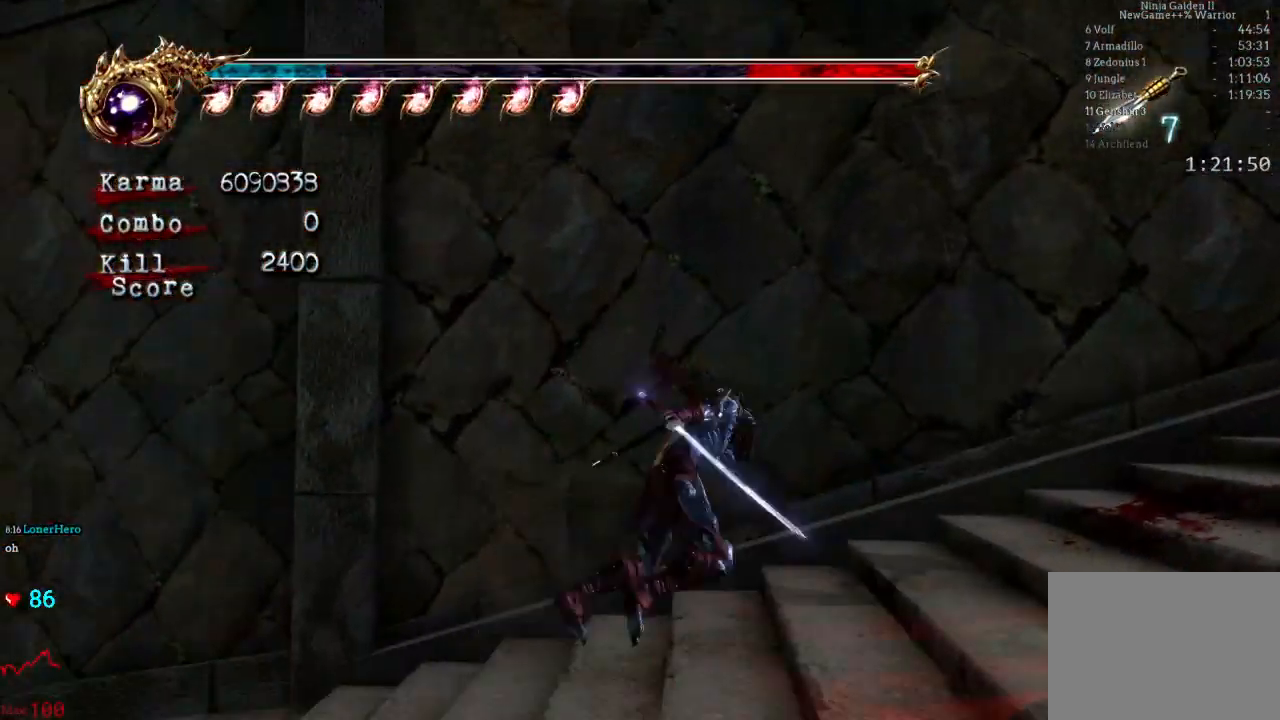
{"dt_ms": 500, "buttons": ["L2"], "left_stick": "up-right", "right_stick": "center", "events": [[150, "A", "down"], [483, "A", "up"]]}
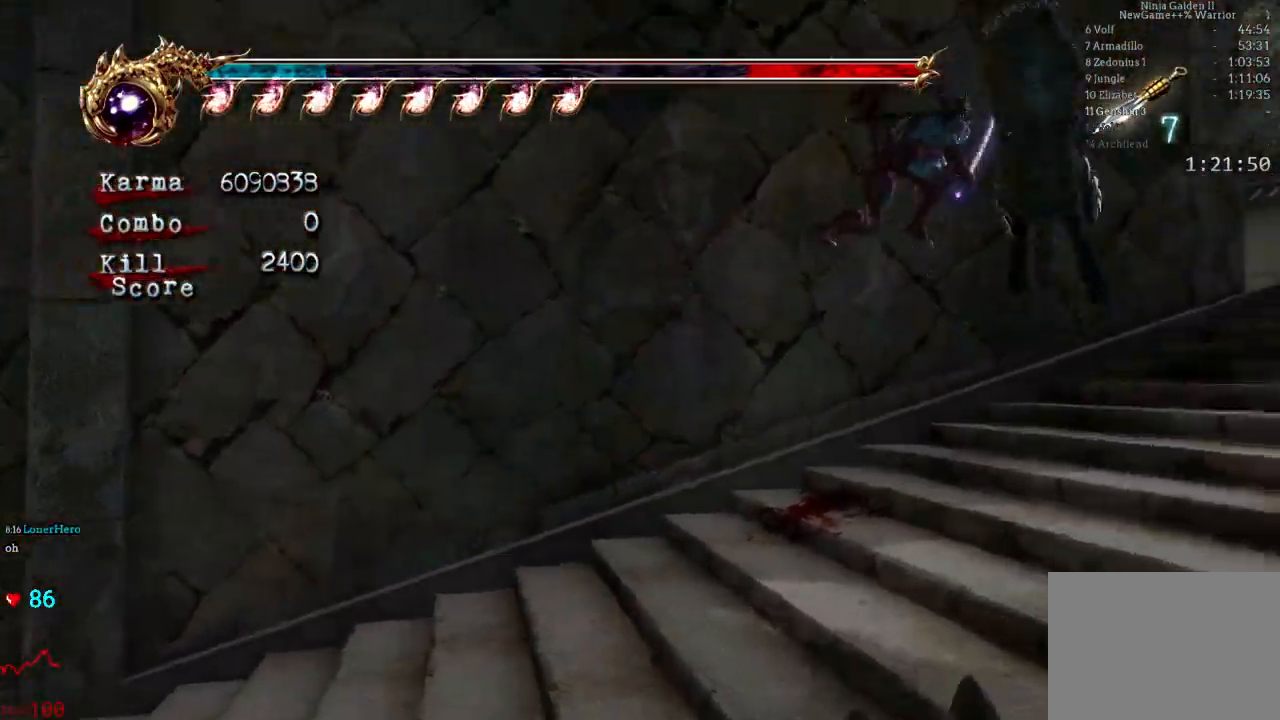
{"dt_ms": 1000, "buttons": ["L2"], "left_stick": "up", "right_stick": "center"}
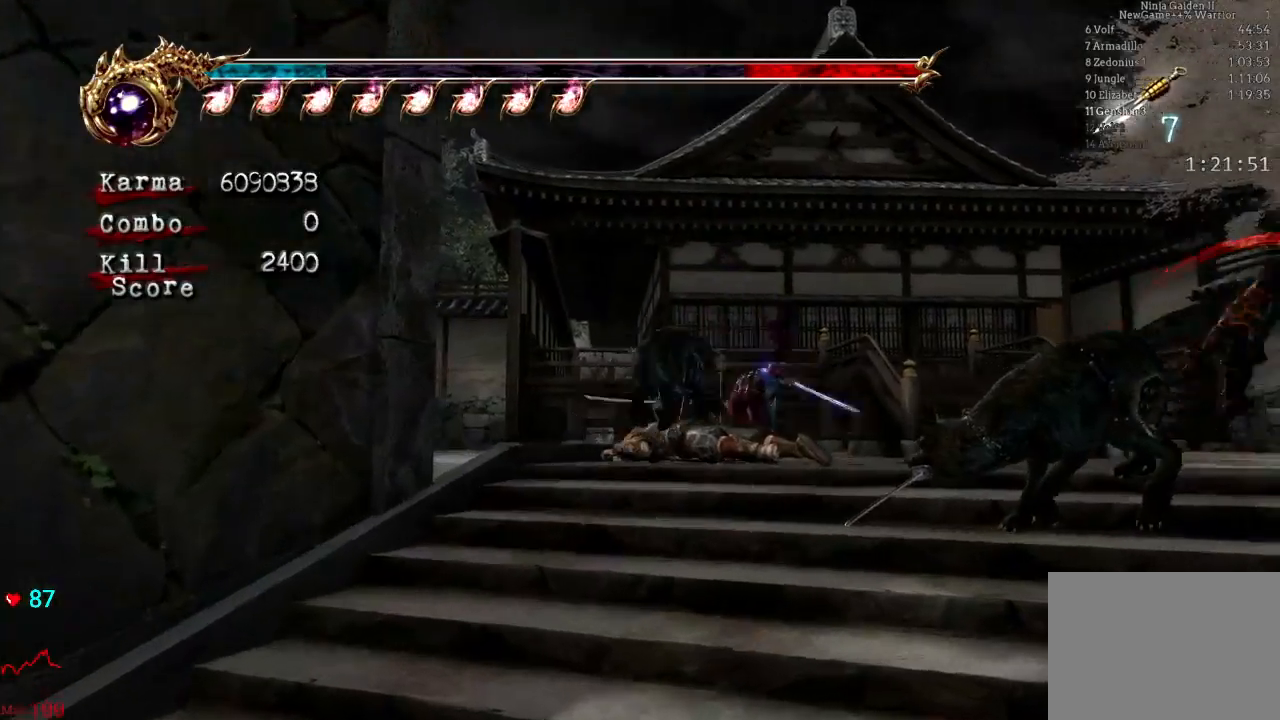
{"dt_ms": 500, "buttons": ["L2"], "left_stick": "center", "right_stick": "center", "events": [[433, "left_stick", "center"]]}
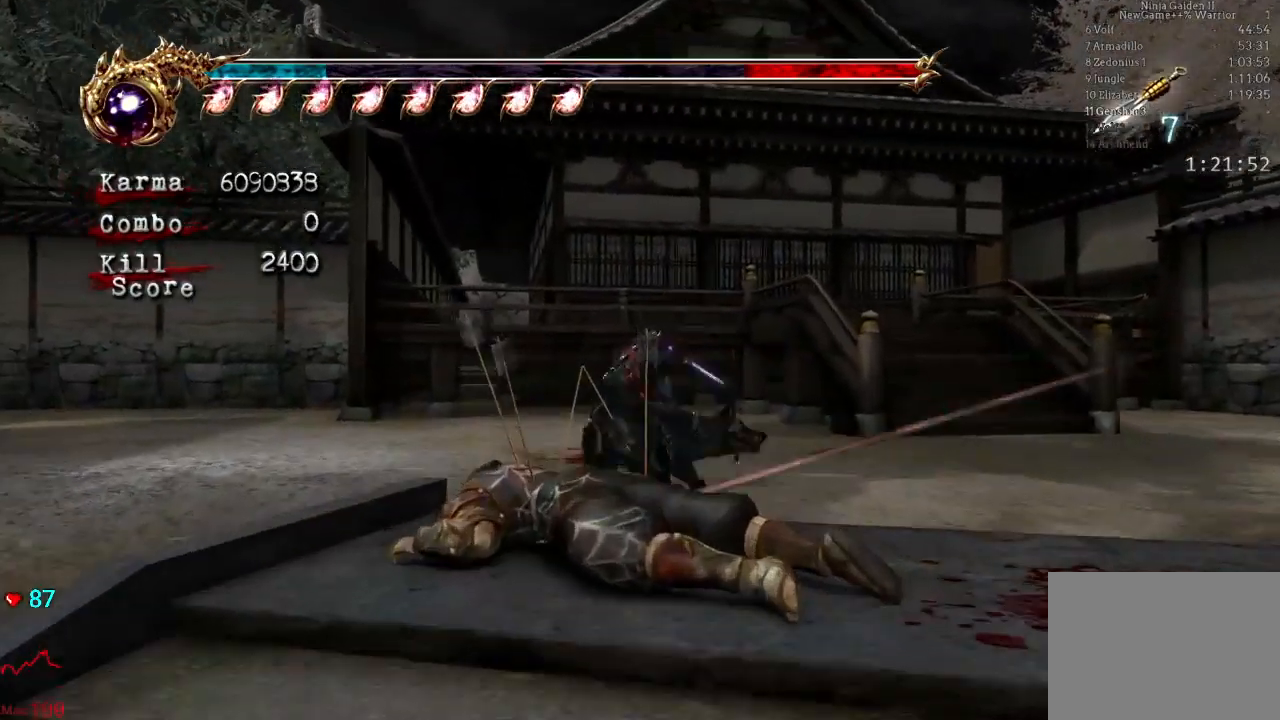
{"dt_ms": 500, "buttons": ["A", "L2"], "left_stick": "up", "right_stick": "center"}
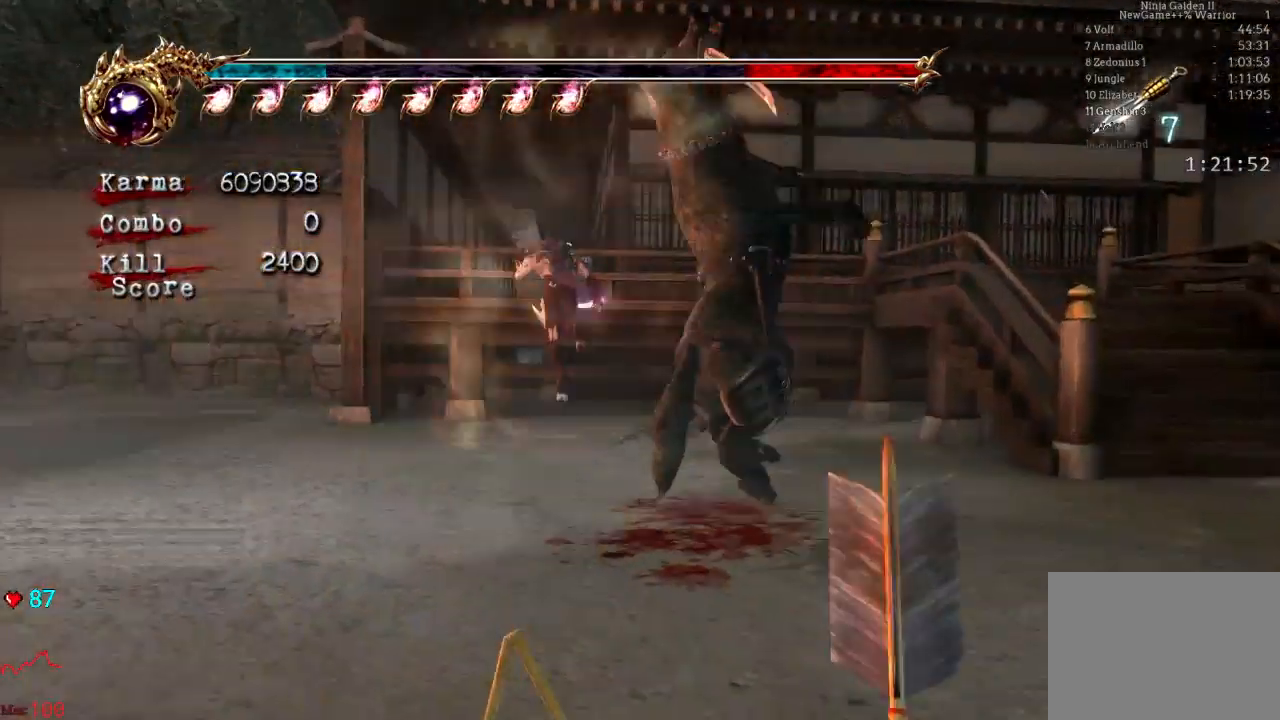
{"dt_ms": 500, "buttons": ["L2"], "left_stick": "up", "right_stick": "center", "events": [[400, "A", "up"]]}
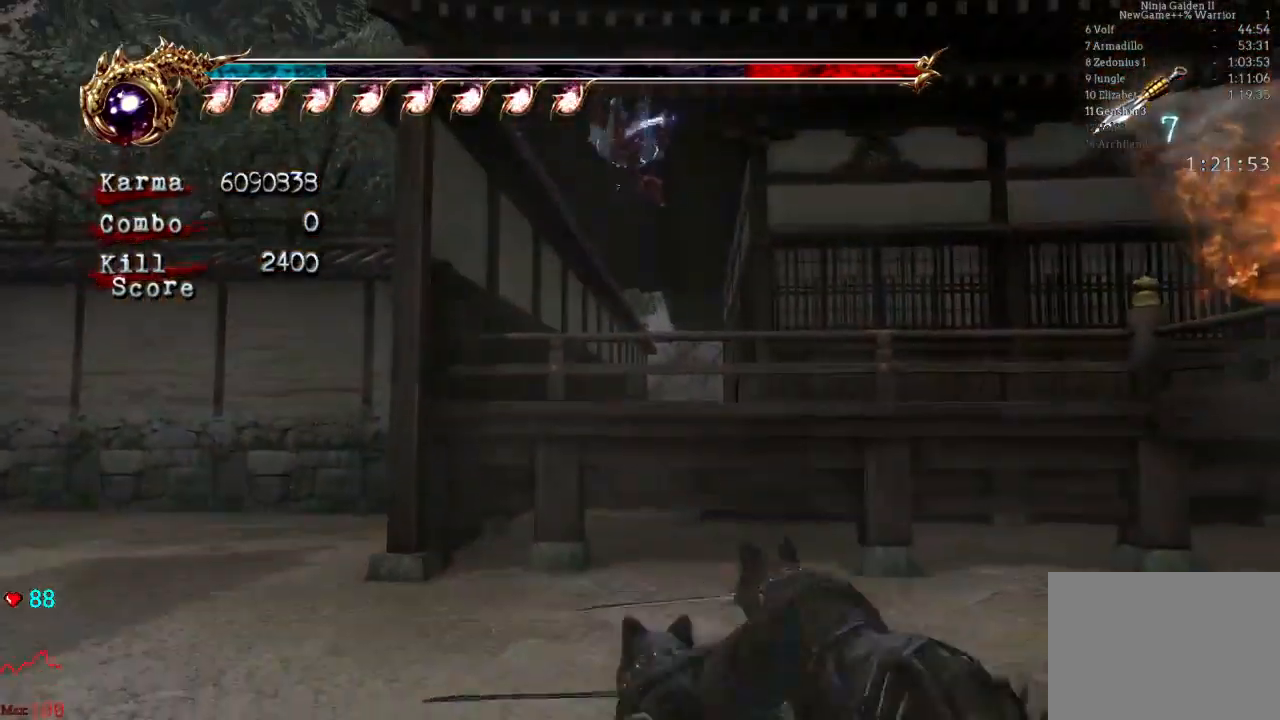
{"dt_ms": 500, "buttons": ["L2"], "left_stick": "up", "right_stick": "center", "events": [[50, "L2", "up"], [333, "L2", "down"]]}
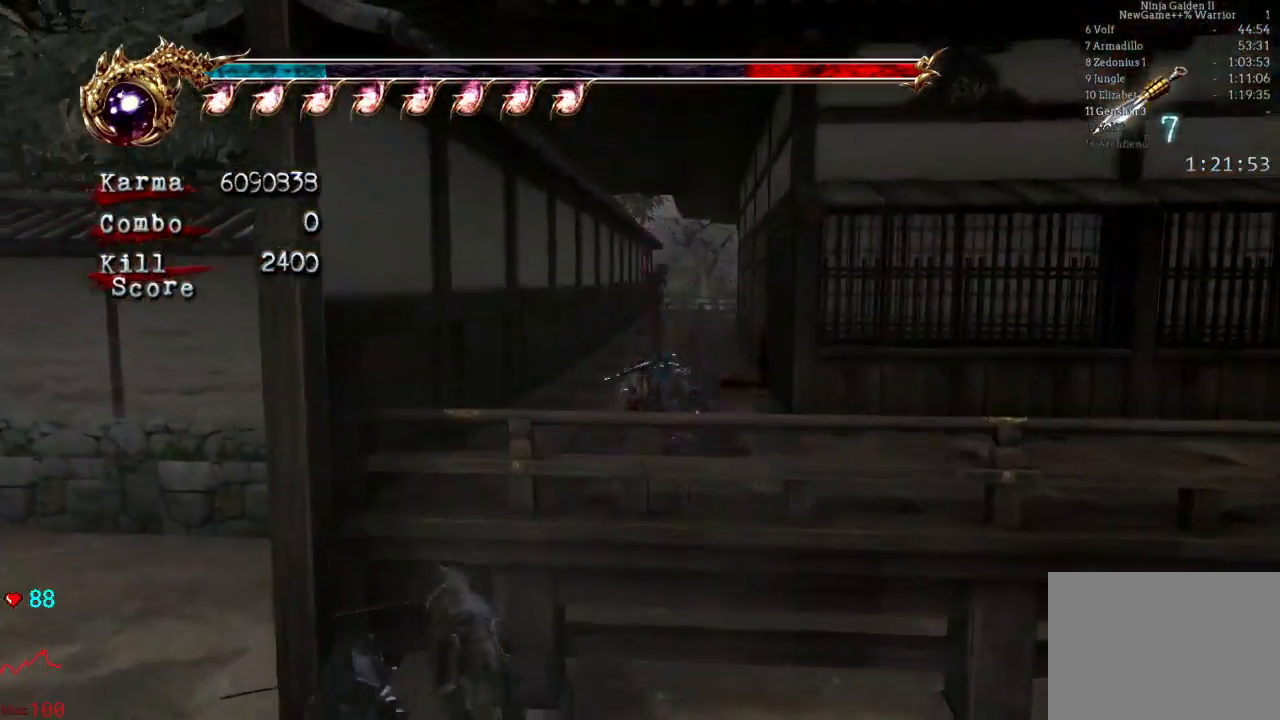
{"dt_ms": 500, "buttons": [], "left_stick": "up", "right_stick": "down-right", "events": [[50, "A", "down"], [150, "A", "up"], [267, "L2", "up"], [483, "right_stick", "down-right"]]}
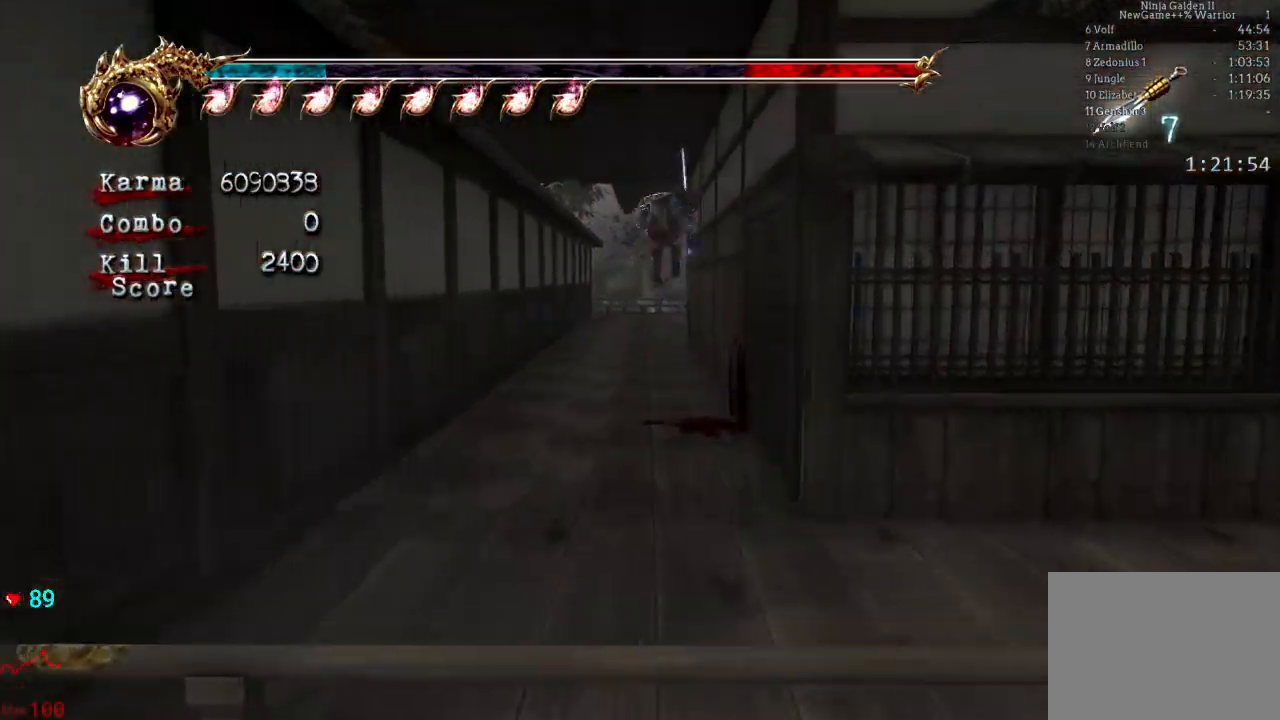
{"dt_ms": 500, "buttons": ["A", "L2"], "left_stick": "up", "right_stick": "center", "events": [[83, "right_stick", "center"], [217, "L2", "down"], [417, "A", "down"]]}
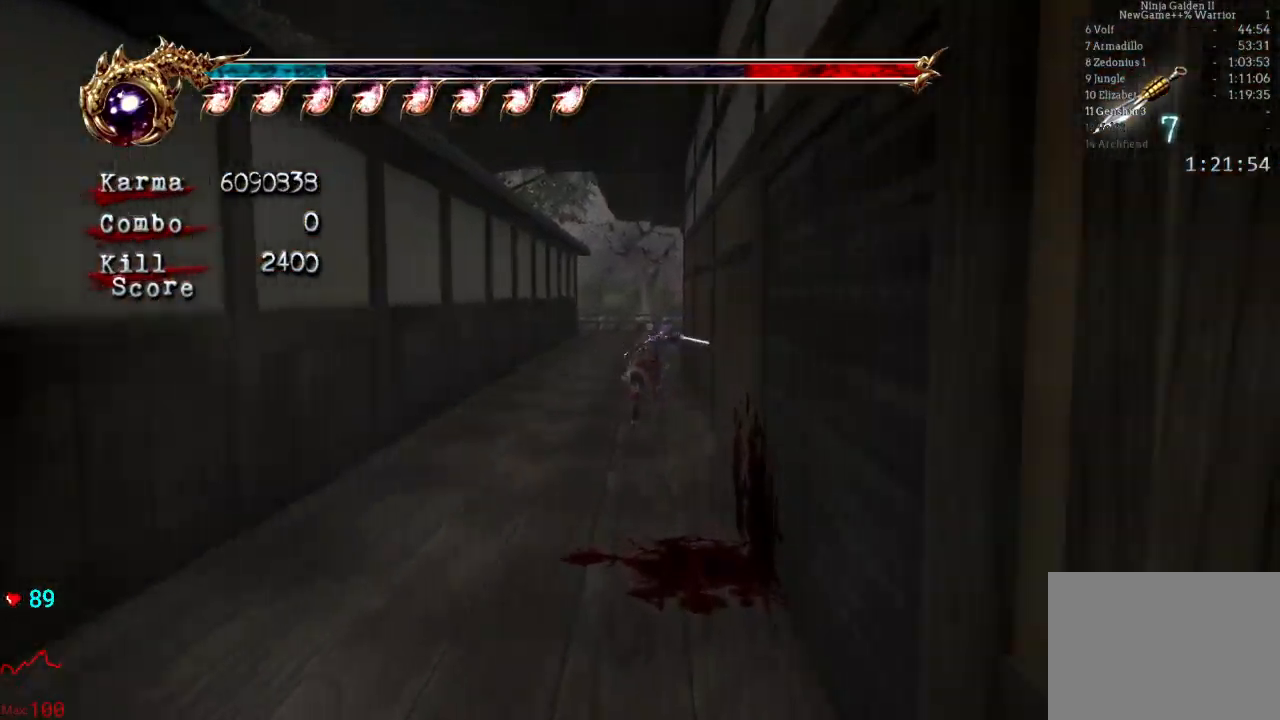
{"dt_ms": 500, "buttons": [], "left_stick": "up", "right_stick": "center", "events": [[100, "A", "up"], [100, "L2", "up"]]}
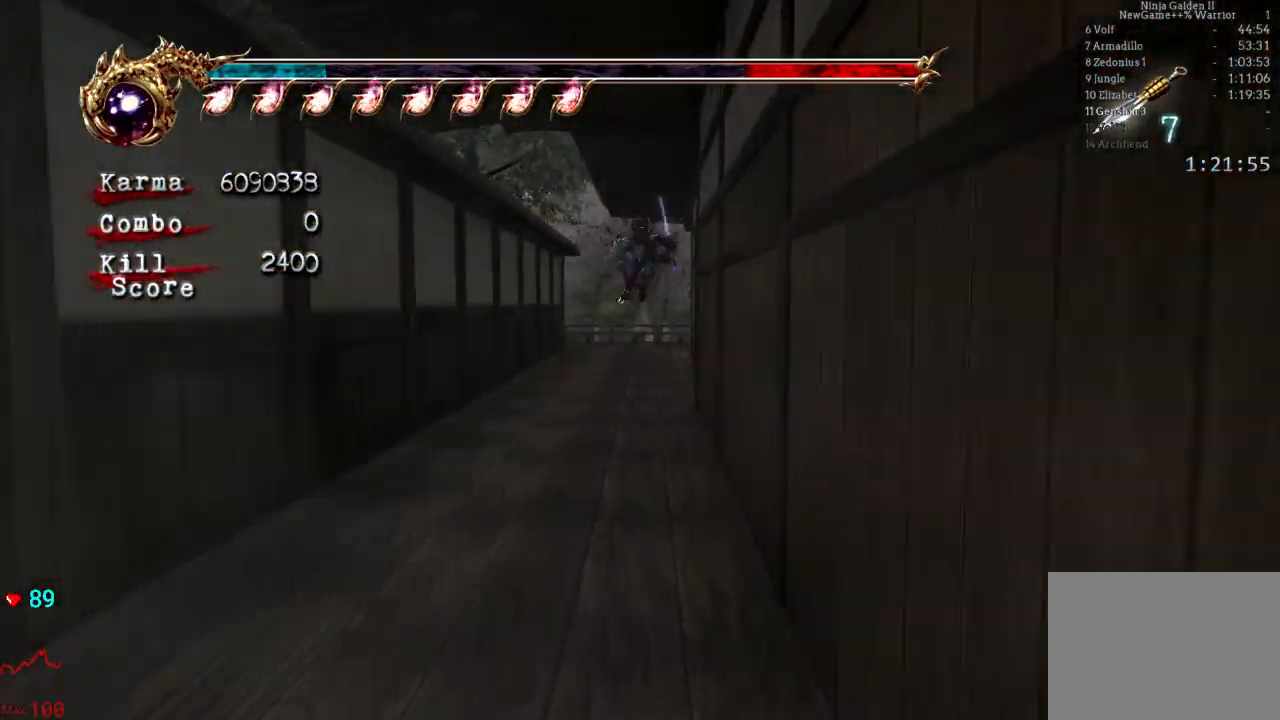
{"dt_ms": 500, "buttons": ["L2"], "left_stick": "up", "right_stick": "center", "events": [[117, "L2", "down"], [250, "A", "down"], [450, "A", "up"]]}
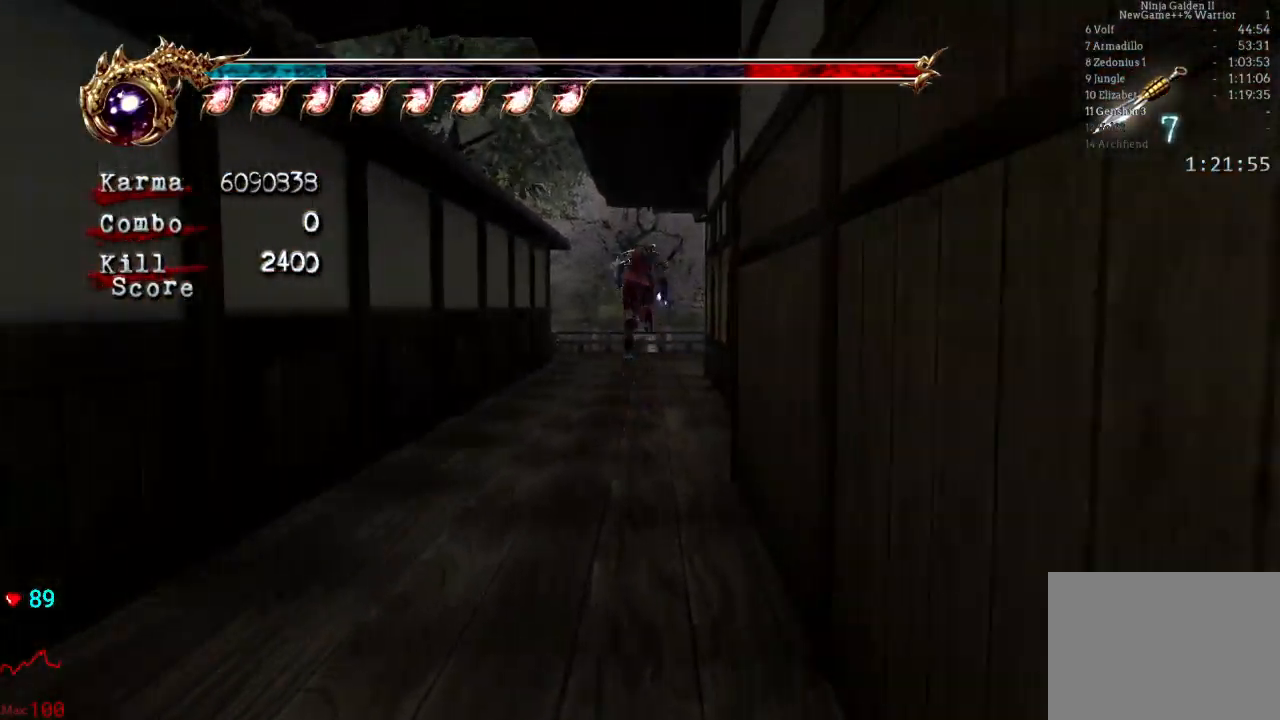
{"dt_ms": 500, "buttons": ["L2"], "left_stick": "up", "right_stick": "center", "events": [[17, "L2", "up"], [383, "L2", "down"]]}
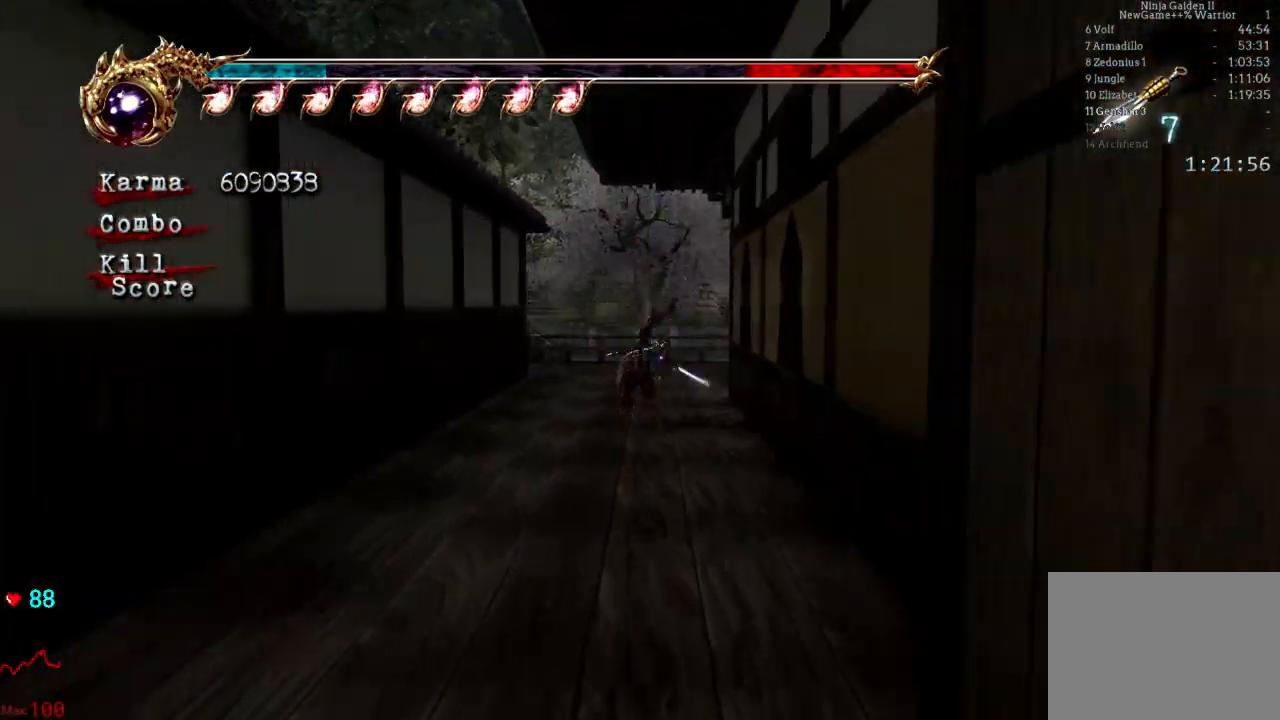
{"dt_ms": 500, "buttons": [], "left_stick": "up", "right_stick": "center", "events": [[100, "A", "down"], [333, "A", "up"], [333, "L2", "up"]]}
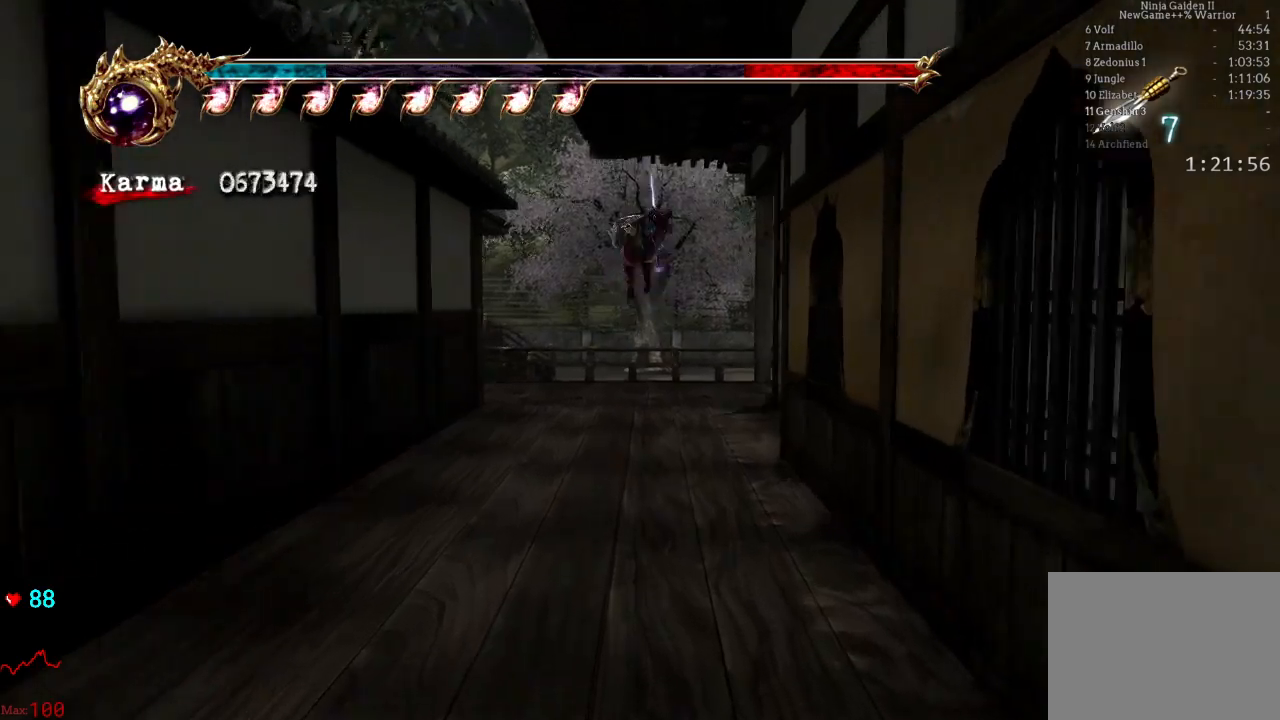
{"dt_ms": 500, "buttons": ["A", "L2"], "left_stick": "up-left", "right_stick": "center", "events": [[50, "left_stick", "up-left"], [167, "L2", "down"], [400, "A", "down"]]}
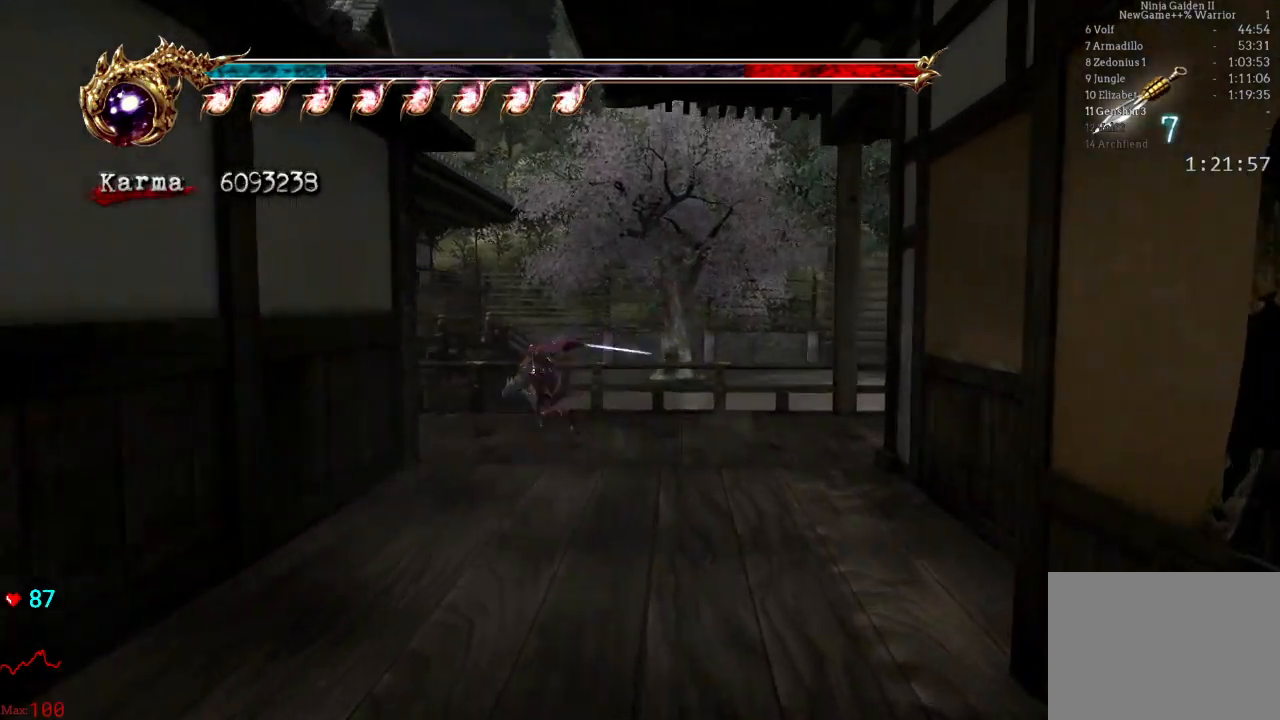
{"dt_ms": 500, "buttons": [], "left_stick": "up-left", "right_stick": "center", "events": [[133, "A", "up"], [383, "L2", "up"]]}
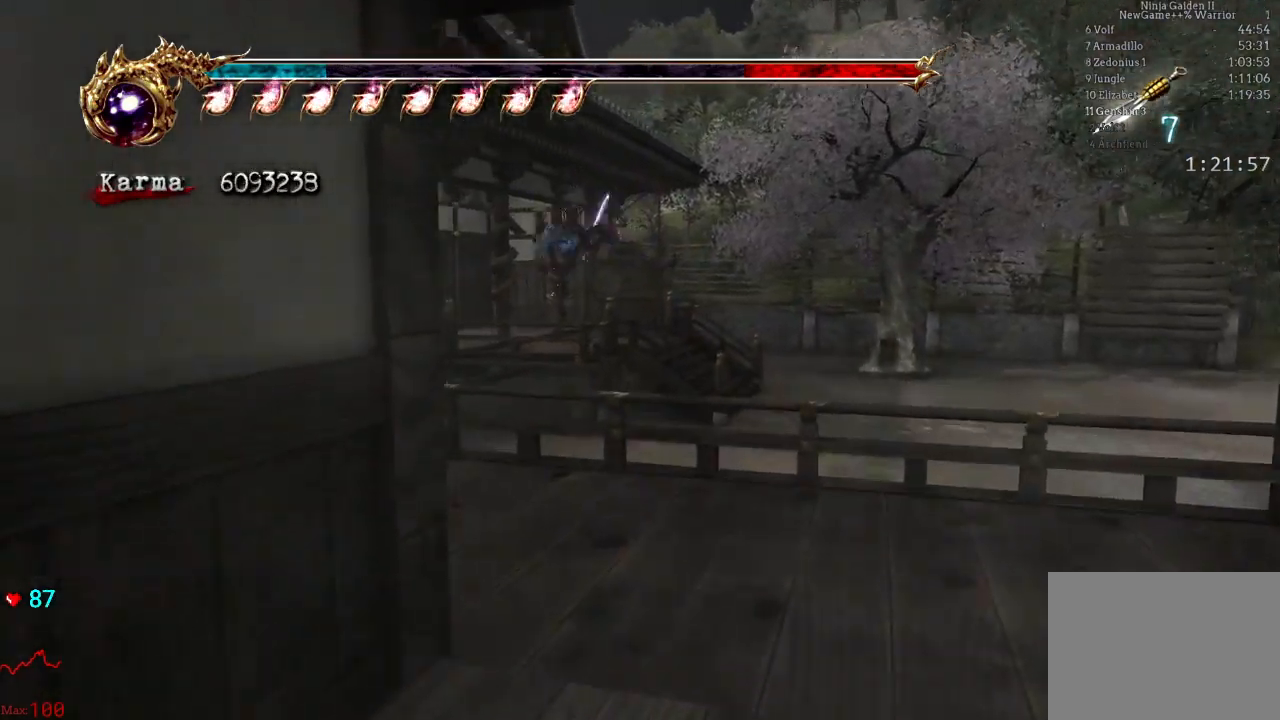
{"dt_ms": 500, "buttons": [], "left_stick": "up", "right_stick": "center", "events": [[183, "L2", "down"], [367, "left_stick", "up"], [433, "L2", "up"]]}
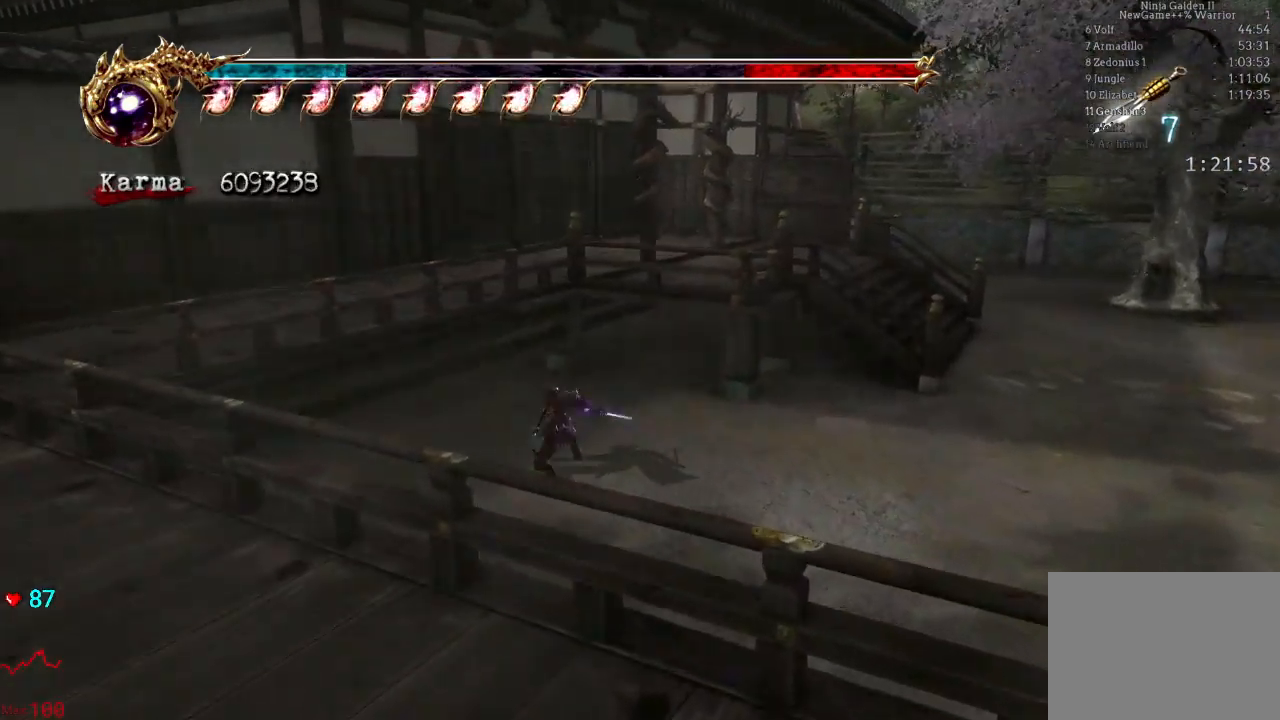
{"dt_ms": 500, "buttons": ["A", "L2"], "left_stick": "up", "right_stick": "center", "events": [[150, "L2", "down"], [267, "A", "down"]]}
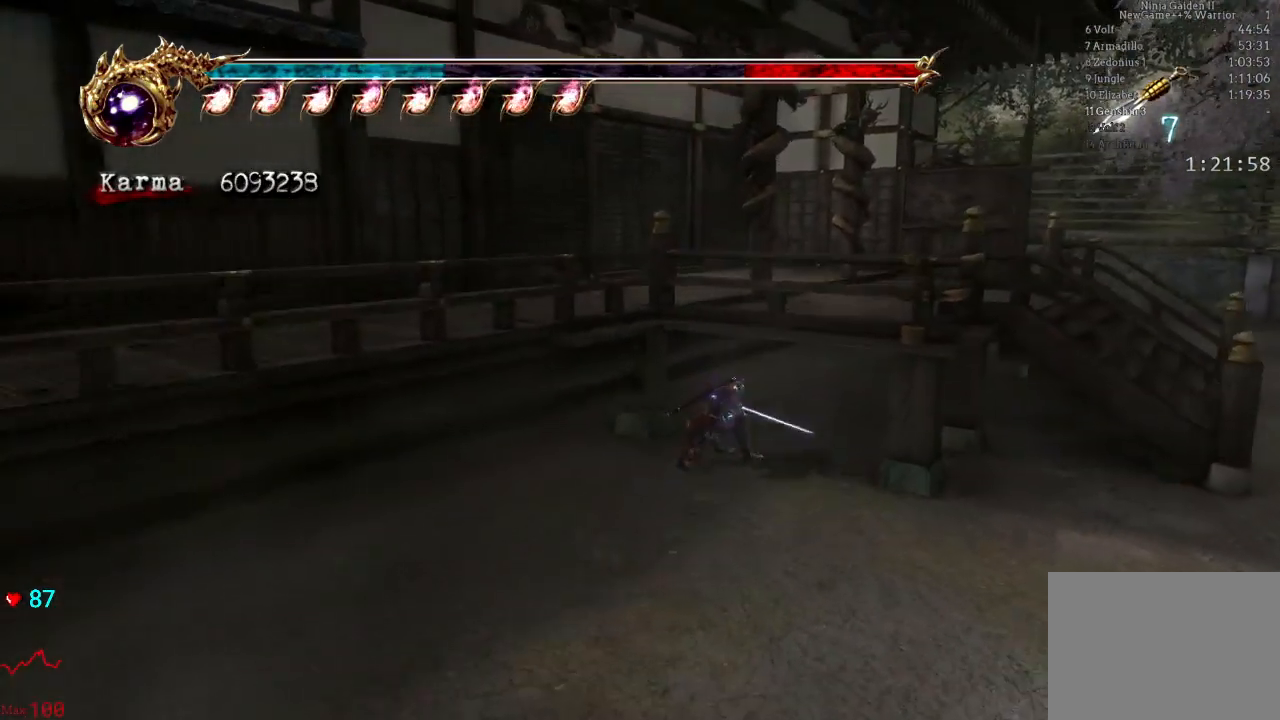
{"dt_ms": 500, "buttons": [], "left_stick": "up", "right_stick": "center", "events": [[133, "A", "up"], [250, "L2", "up"]]}
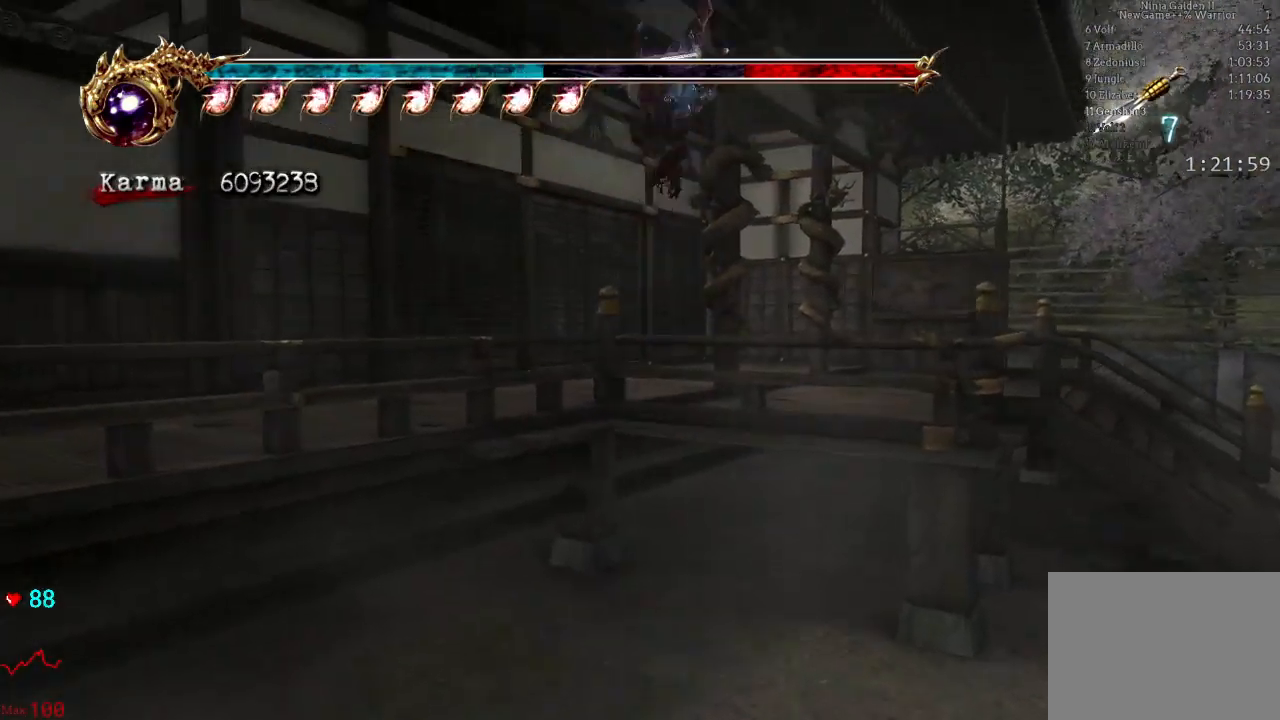
{"dt_ms": 500, "buttons": ["L2"], "left_stick": "up", "right_stick": "center", "events": [[283, "L2", "down"]]}
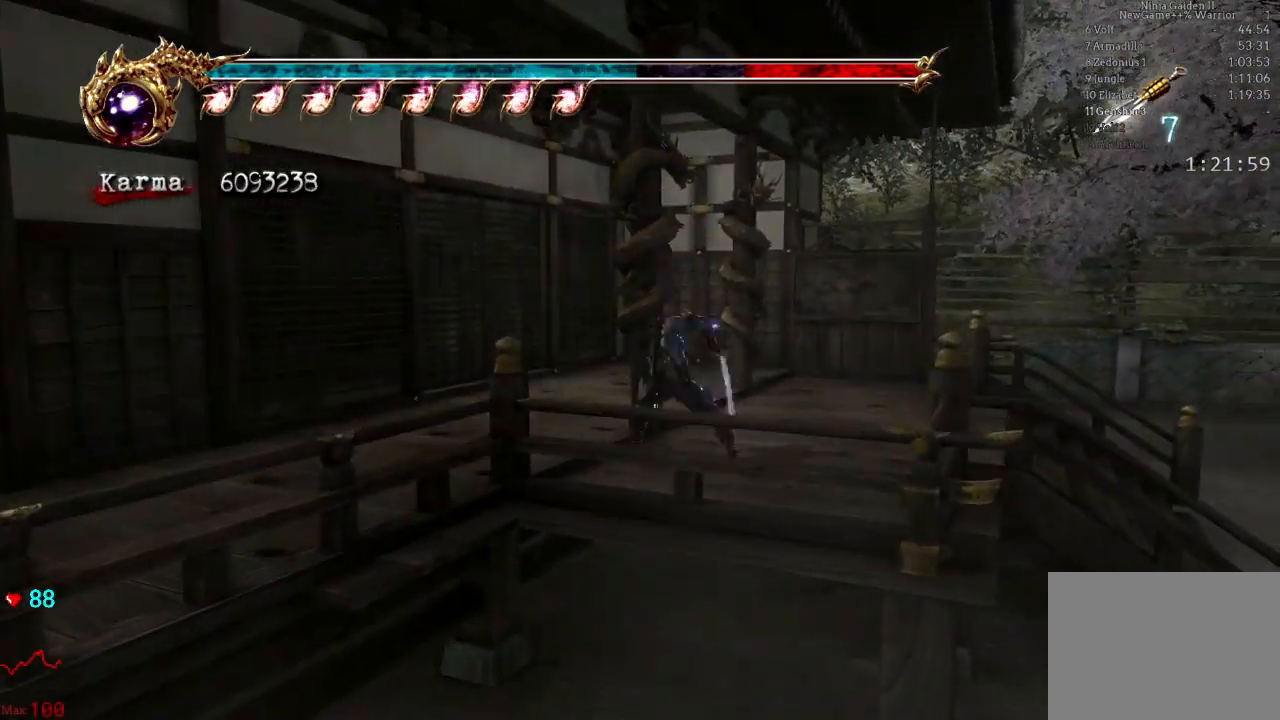
{"dt_ms": 500, "buttons": [], "left_stick": "up", "right_stick": "center", "events": [[233, "L2", "up"], [283, "right_stick", "right"], [433, "right_stick", "center"]]}
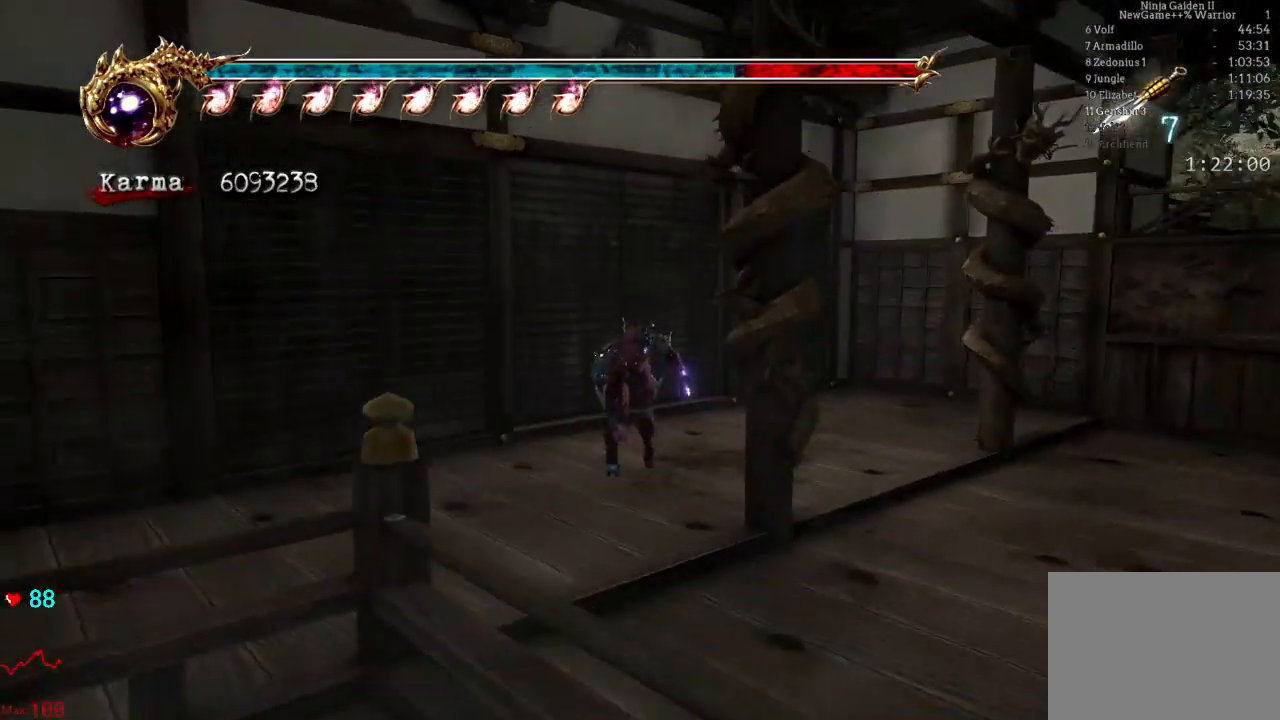
{"dt_ms": 500, "buttons": ["R1"], "left_stick": "up-left", "right_stick": "center", "events": [[150, "R1", "down"], [233, "R1", "up"], [300, "left_stick", "up-left"], [333, "R1", "down"], [417, "R1", "up"], [483, "R1", "down"]]}
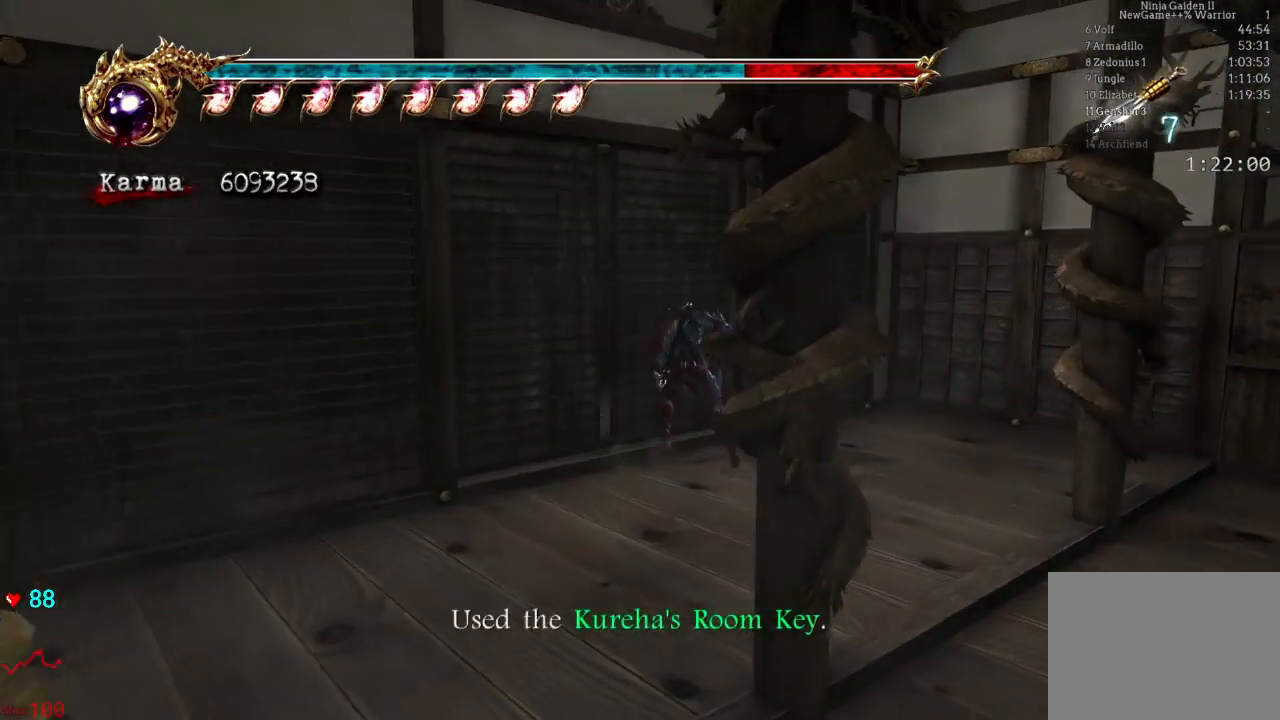
{"dt_ms": 500, "buttons": [], "left_stick": "up", "right_stick": "right", "events": [[100, "R1", "up"], [183, "R1", "down"], [267, "R1", "up"], [317, "left_stick", "center"], [433, "right_stick", "right"], [500, "left_stick", "up"]]}
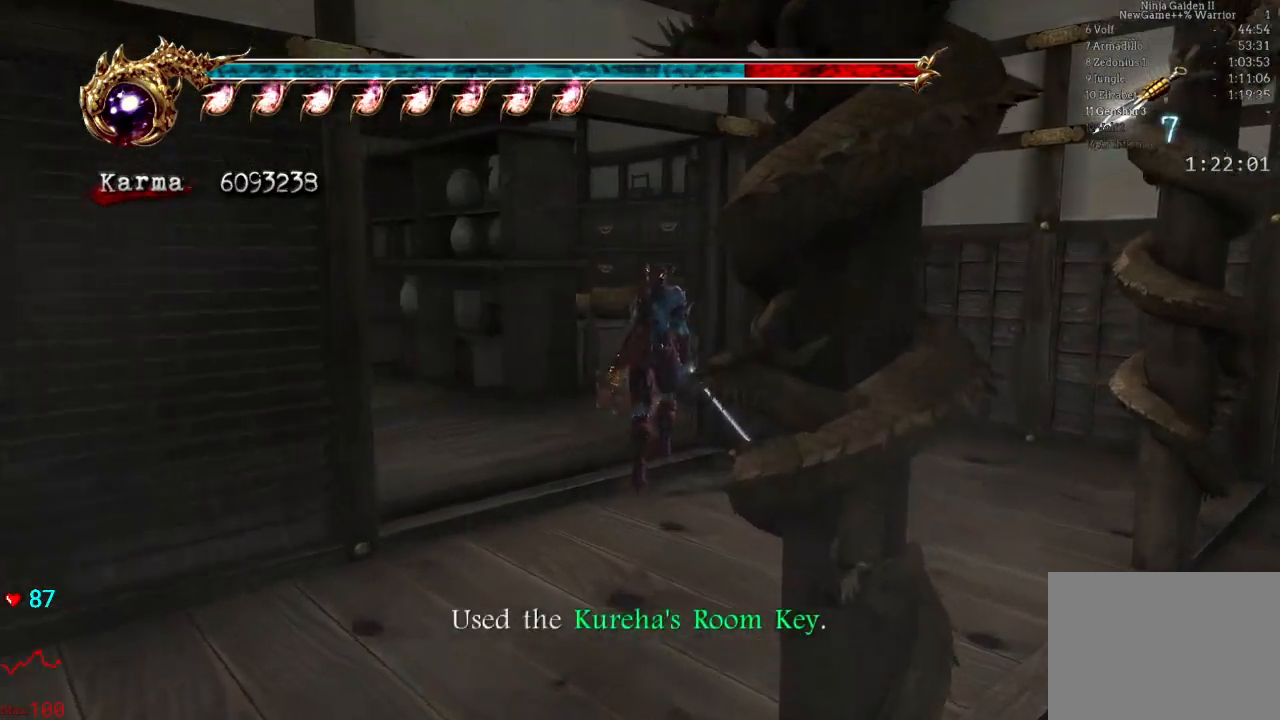
{"dt_ms": 500, "buttons": [], "left_stick": "center", "right_stick": "center", "events": [[117, "right_stick", "center"], [383, "R1", "down"], [483, "R1", "up"], [483, "left_stick", "center"]]}